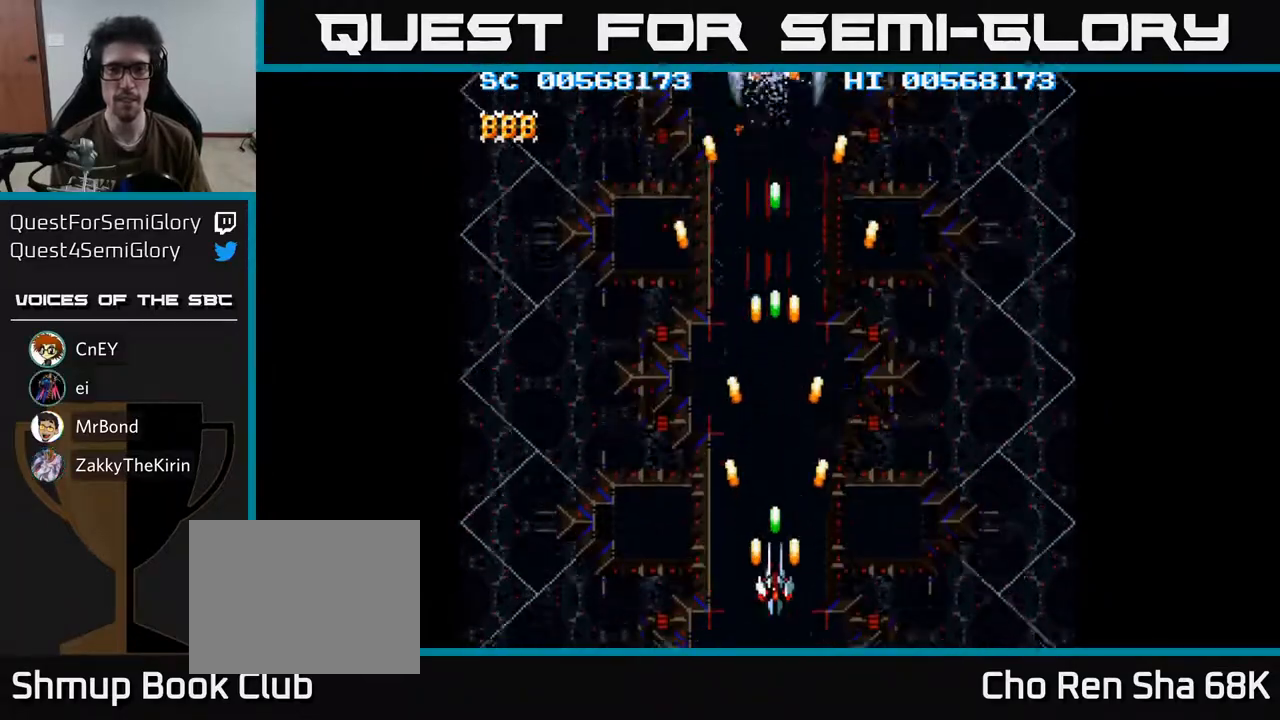
Gameplay with a controller (Xbox layout); each line is a JSON object with the inputs held at the frame after it. "events" lists button and stick changes between this image and that frame as [ms after this image, input, new state], when the widget could be followed in between.
{"buttons": ["A", "DPAD_UP"], "left_stick": "center", "right_stick": "center", "events": [[33, "DPAD_UP", "down"], [350, "DPAD_RIGHT", "down"], [417, "DPAD_RIGHT", "up"]]}
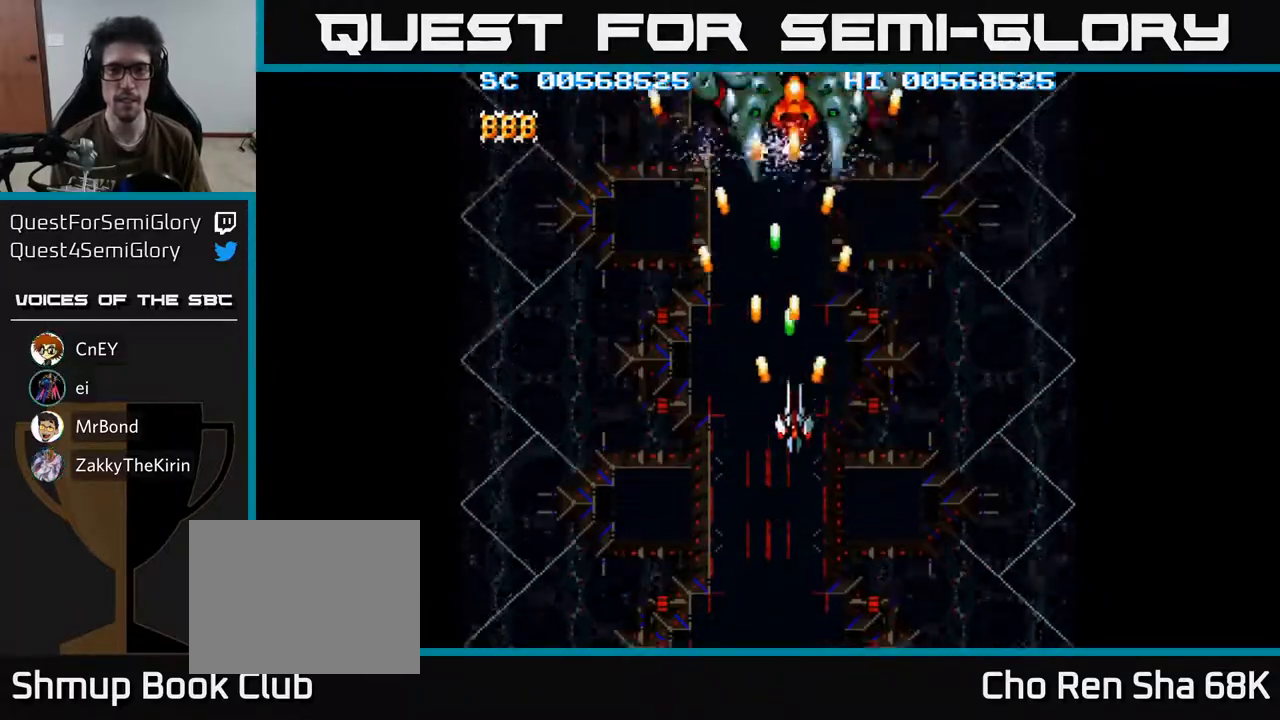
{"buttons": ["A"], "left_stick": "center", "right_stick": "center", "events": [[83, "DPAD_UP", "up"], [383, "DPAD_DOWN", "down"], [500, "DPAD_DOWN", "up"]]}
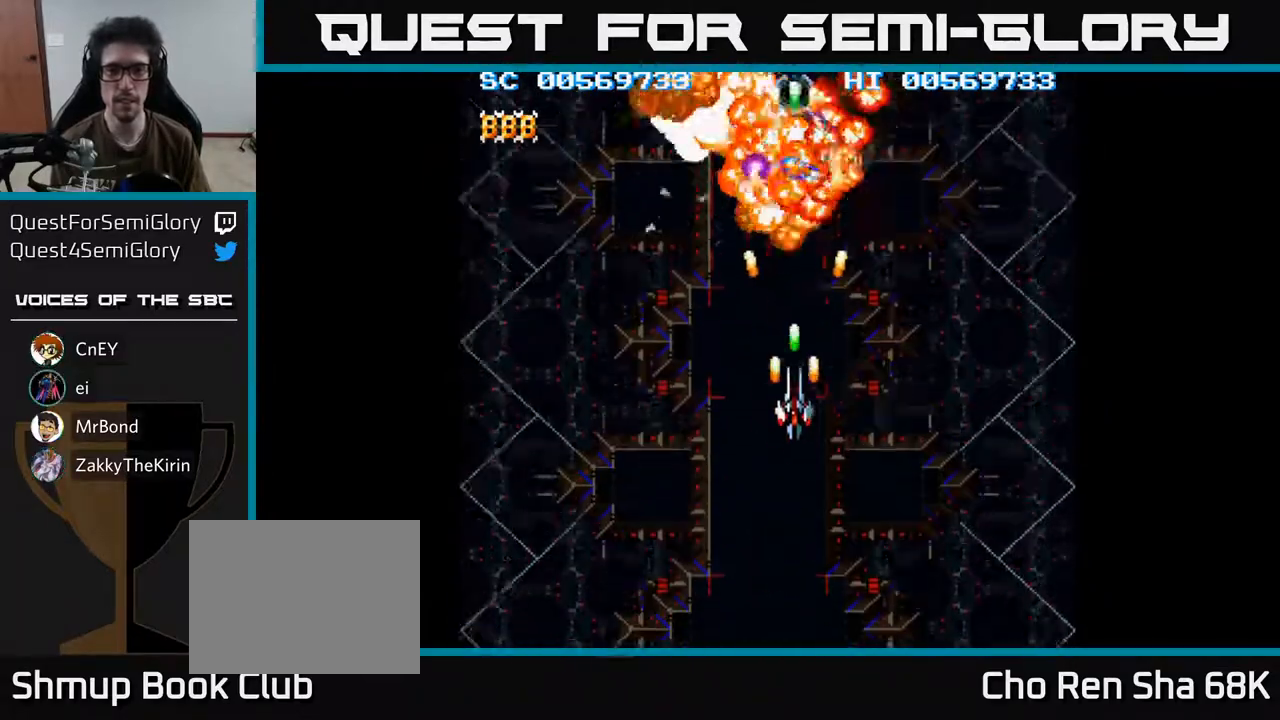
{"buttons": ["A", "DPAD_UP"], "left_stick": "center", "right_stick": "center", "events": [[33, "DPAD_UP", "down"], [50, "DPAD_RIGHT", "down"], [283, "DPAD_RIGHT", "up"]]}
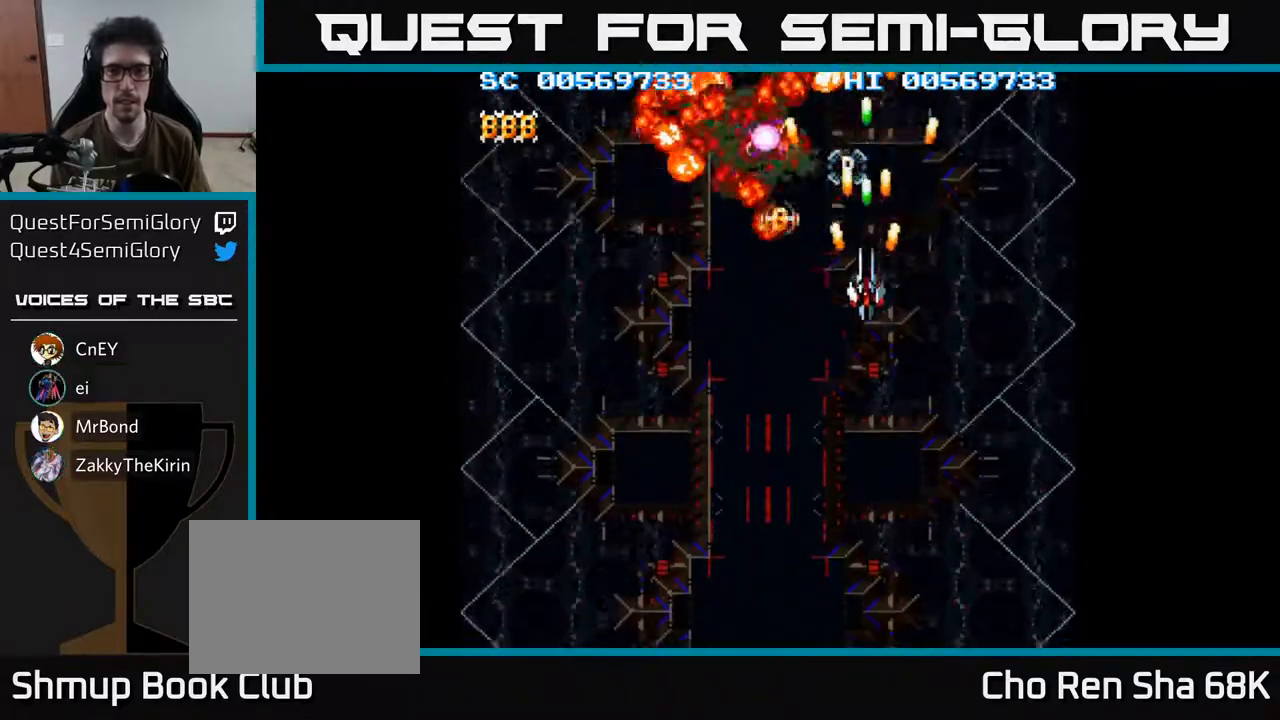
{"buttons": ["A", "DPAD_DOWN"], "left_stick": "center", "right_stick": "center", "events": [[167, "DPAD_LEFT", "down"], [167, "DPAD_UP", "up"], [200, "DPAD_DOWN", "down"], [317, "DPAD_LEFT", "up"]]}
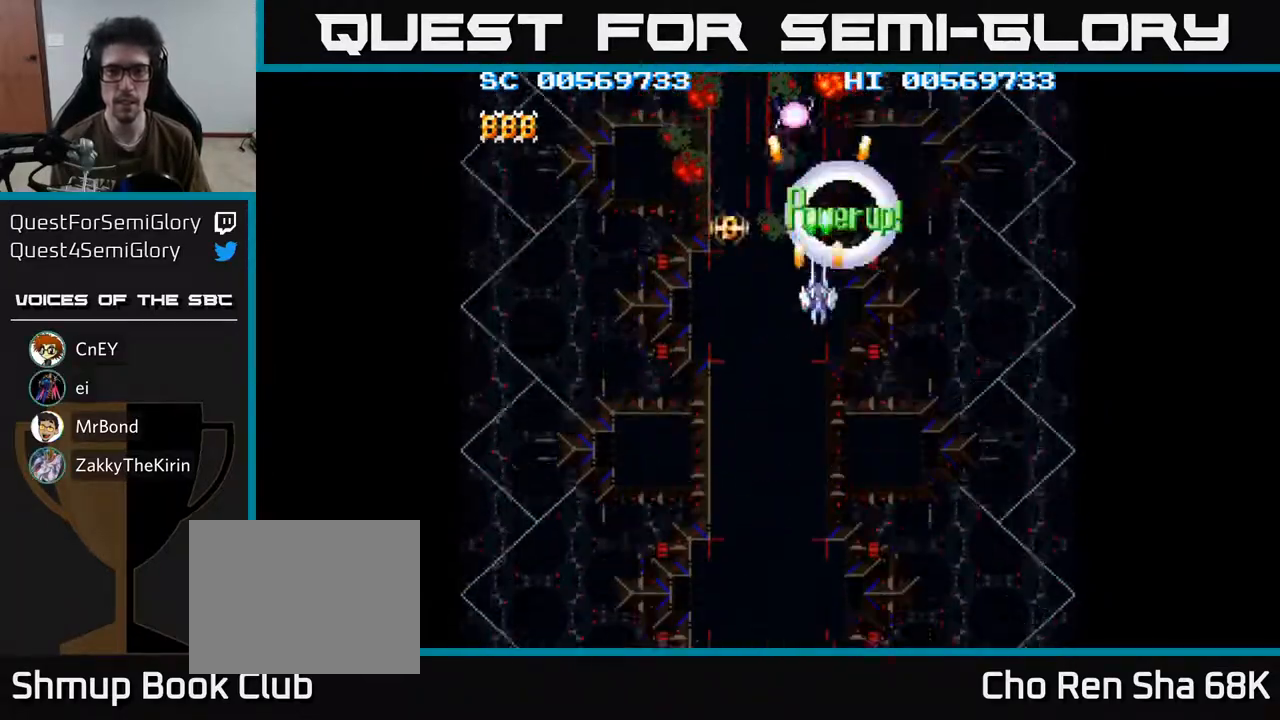
{"buttons": ["A", "DPAD_DOWN"], "left_stick": "center", "right_stick": "center", "events": [[300, "DPAD_LEFT", "down"], [350, "DPAD_DOWN", "up"], [450, "DPAD_DOWN", "down"], [483, "DPAD_LEFT", "up"]]}
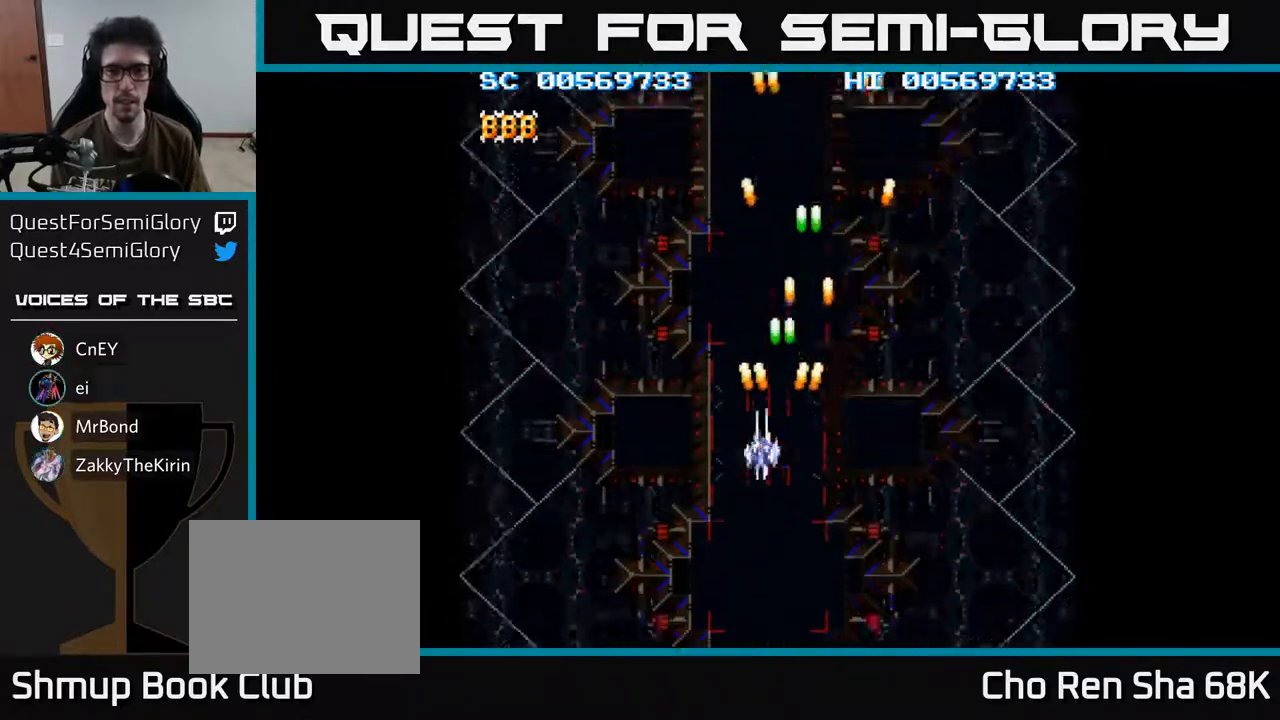
{"buttons": ["A"], "left_stick": "center", "right_stick": "center", "events": [[200, "DPAD_DOWN", "up"]]}
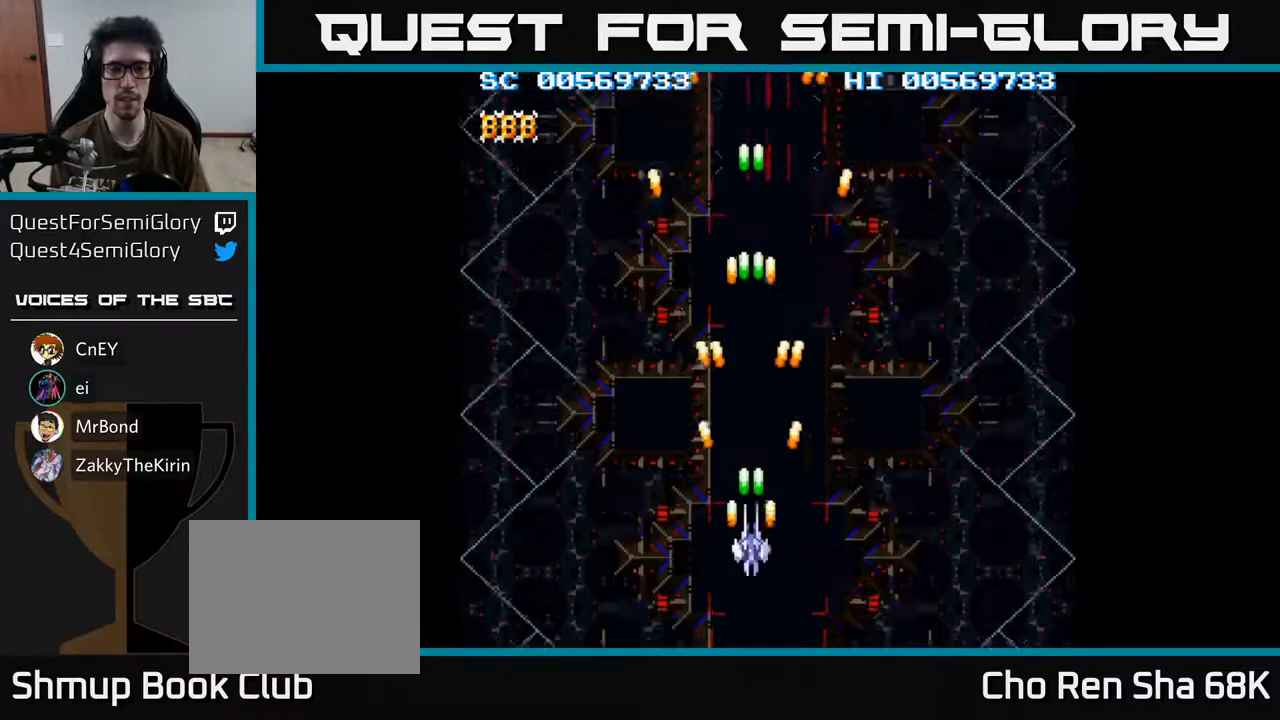
{"buttons": ["A"], "left_stick": "center", "right_stick": "center", "events": [[100, "DPAD_UP", "down"], [383, "DPAD_UP", "up"]]}
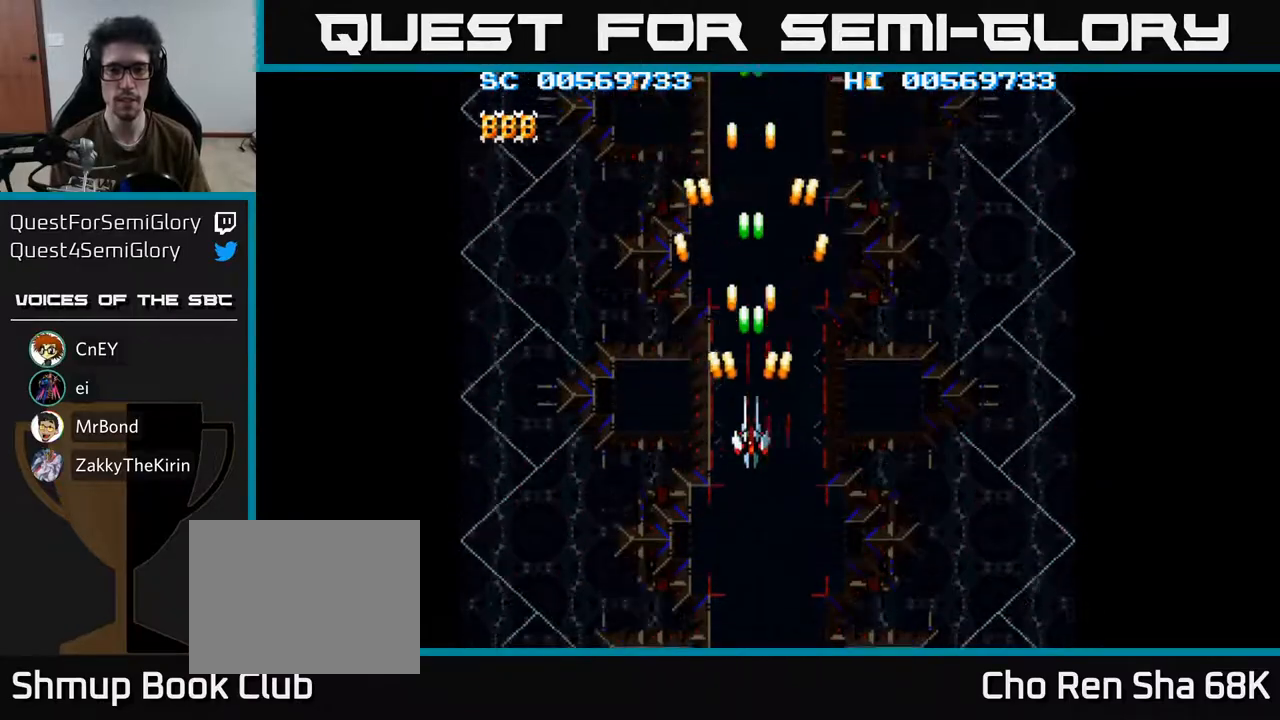
{"buttons": ["A", "DPAD_DOWN"], "left_stick": "center", "right_stick": "center", "events": [[267, "DPAD_DOWN", "down"]]}
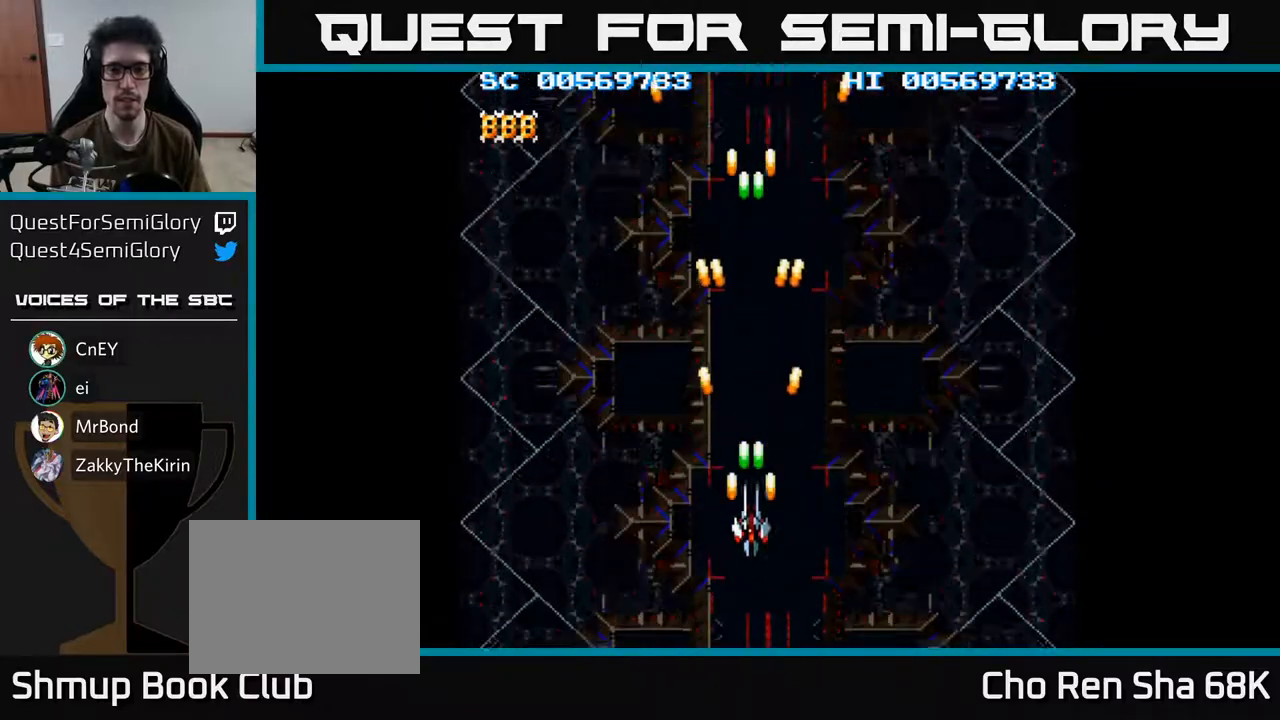
{"buttons": ["DPAD_UP"], "left_stick": "center", "right_stick": "center", "events": [[267, "A", "up"], [317, "DPAD_DOWN", "up"], [417, "DPAD_UP", "down"]]}
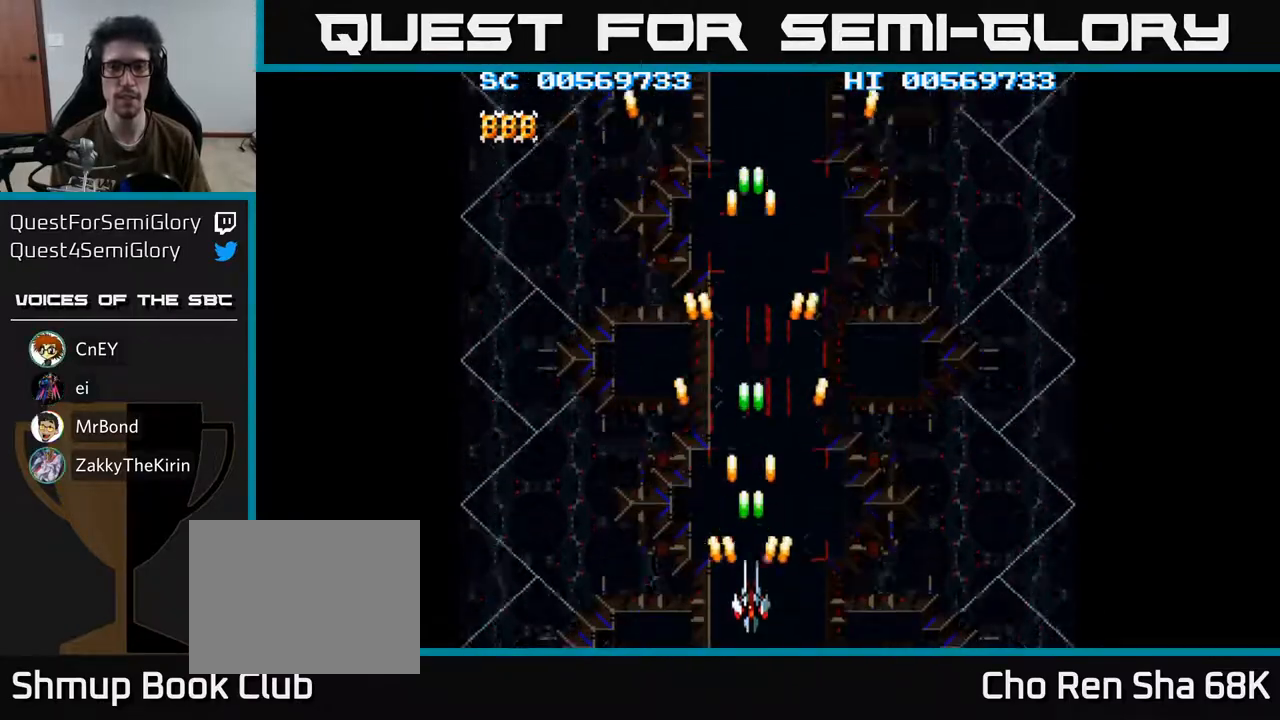
{"buttons": ["A", "DPAD_DOWN"], "left_stick": "center", "right_stick": "center", "events": [[117, "DPAD_UP", "up"], [200, "A", "down"], [400, "DPAD_DOWN", "down"]]}
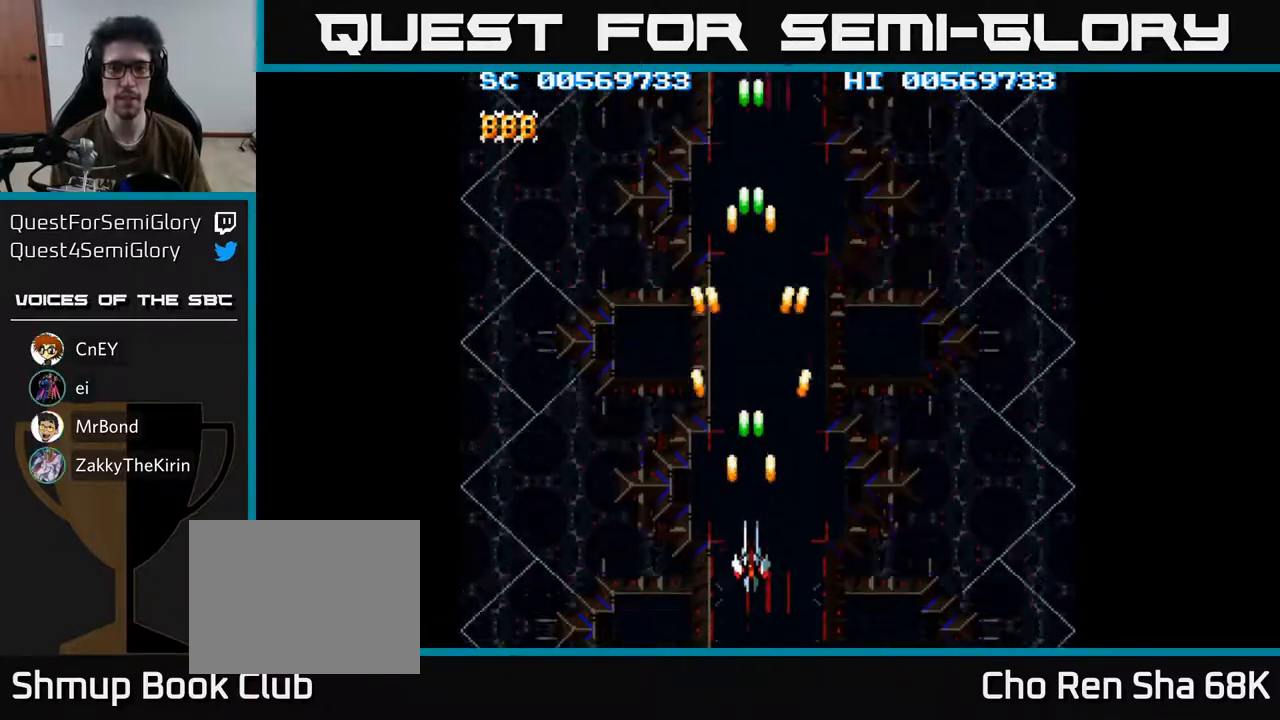
{"buttons": ["A"], "left_stick": "center", "right_stick": "center", "events": [[283, "DPAD_DOWN", "up"]]}
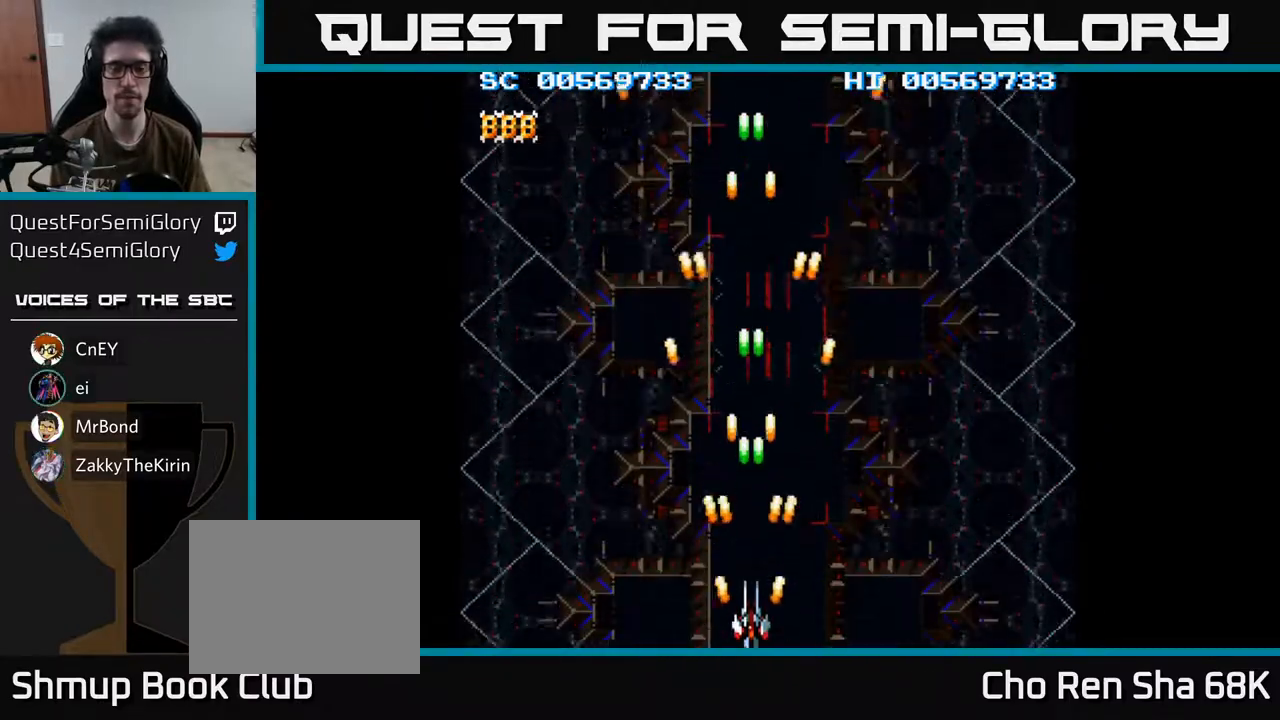
{"buttons": ["A"], "left_stick": "center", "right_stick": "center", "events": []}
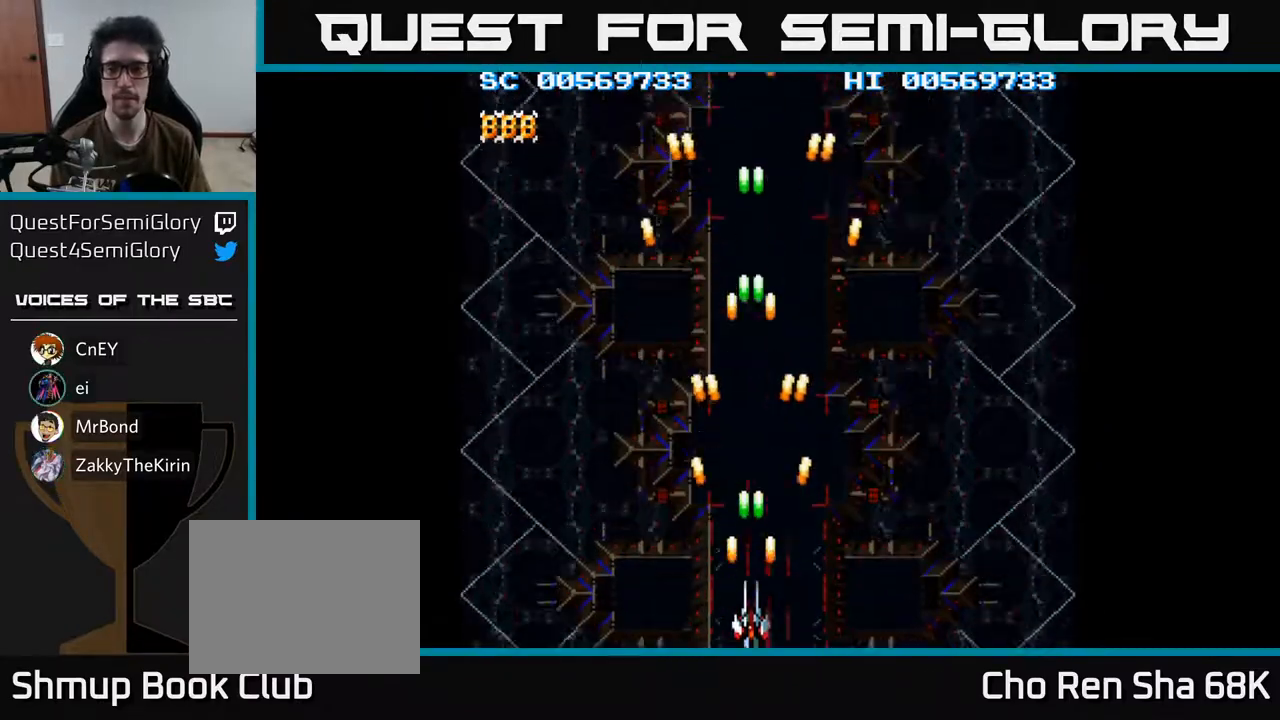
{"buttons": ["A", "DPAD_LEFT"], "left_stick": "center", "right_stick": "center", "events": [[233, "DPAD_RIGHT", "down"], [417, "DPAD_RIGHT", "up"], [483, "DPAD_LEFT", "down"]]}
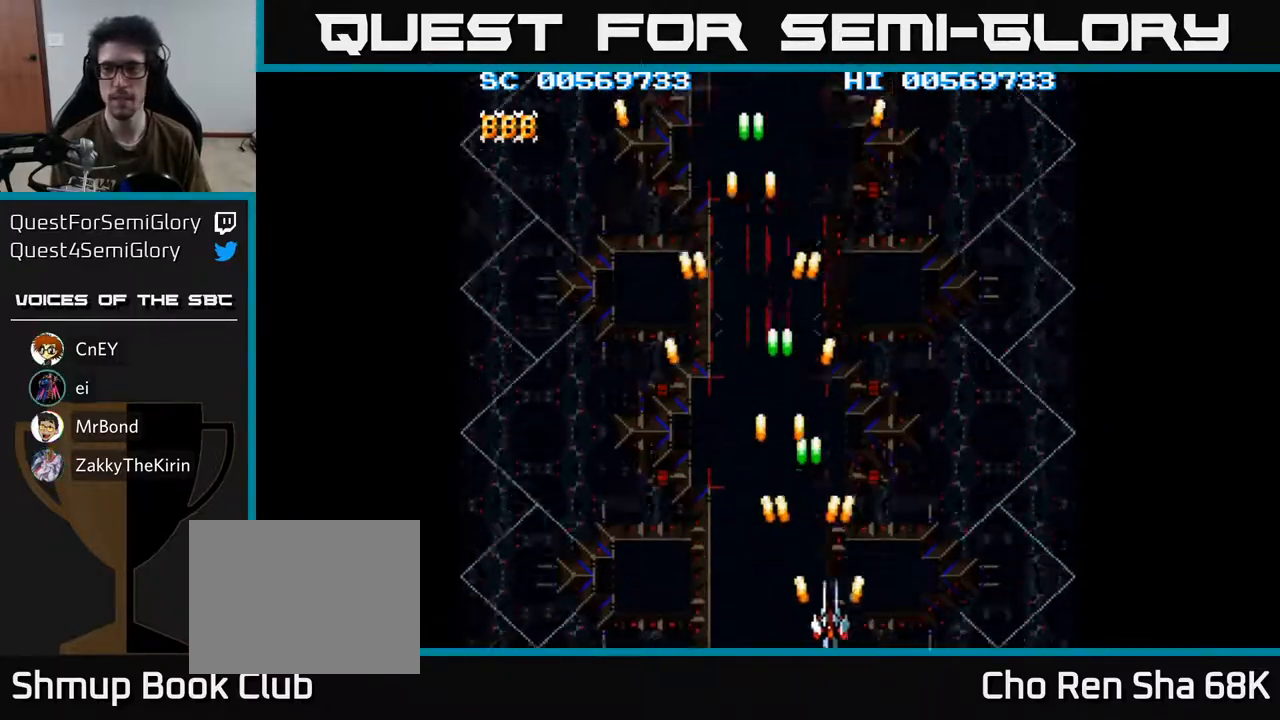
{"buttons": ["A"], "left_stick": "center", "right_stick": "center", "events": [[450, "DPAD_LEFT", "up"]]}
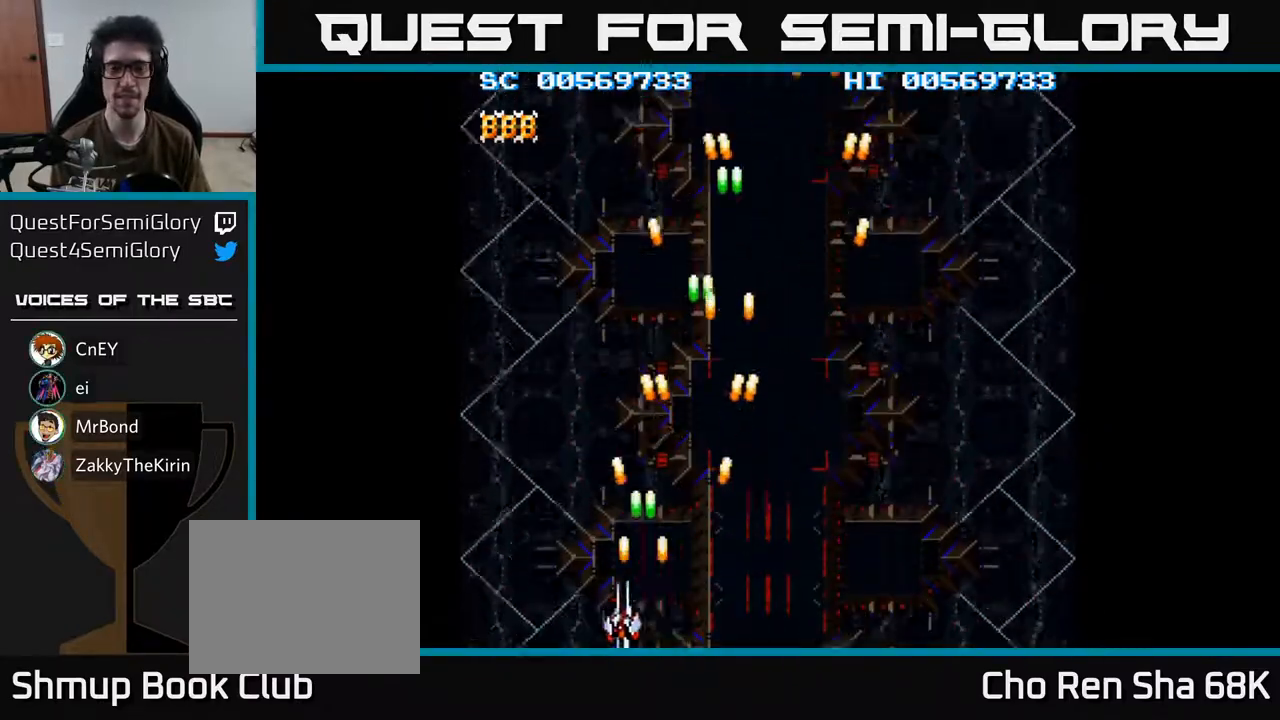
{"buttons": ["A"], "left_stick": "center", "right_stick": "center", "events": [[17, "DPAD_RIGHT", "down"], [317, "DPAD_RIGHT", "up"]]}
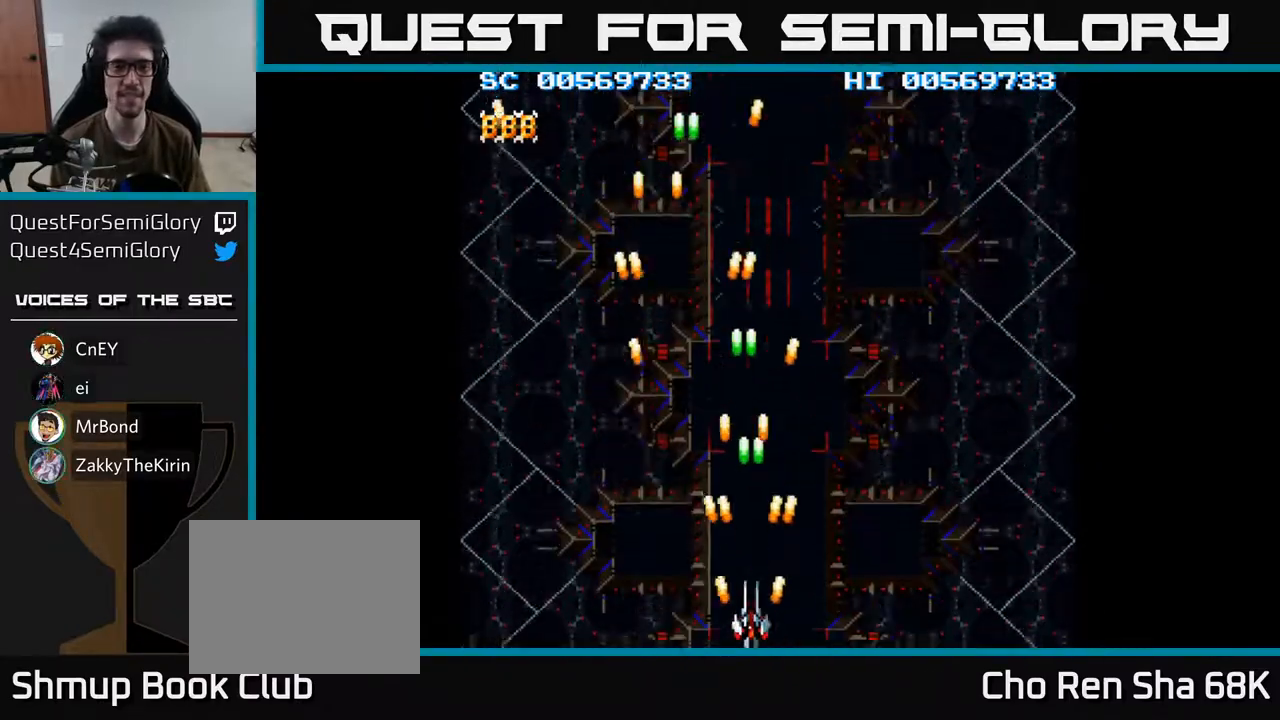
{"buttons": ["A"], "left_stick": "center", "right_stick": "center", "events": []}
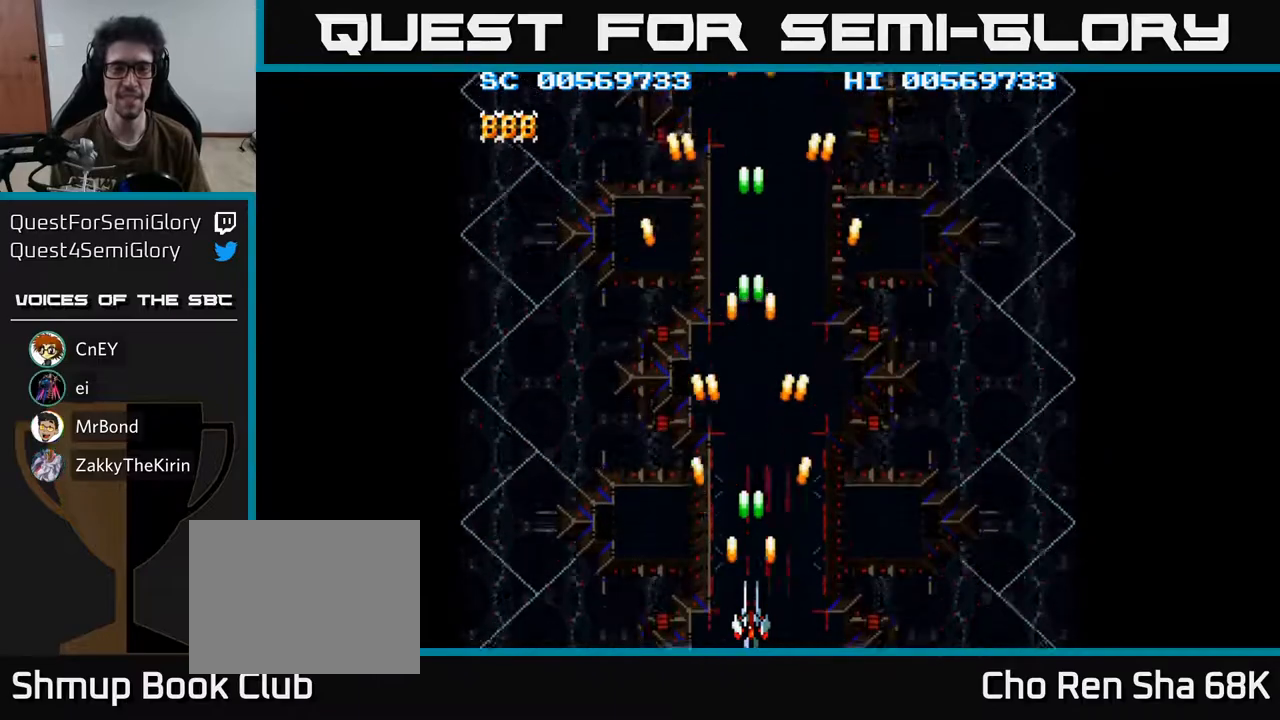
{"buttons": ["A"], "left_stick": "center", "right_stick": "center", "events": []}
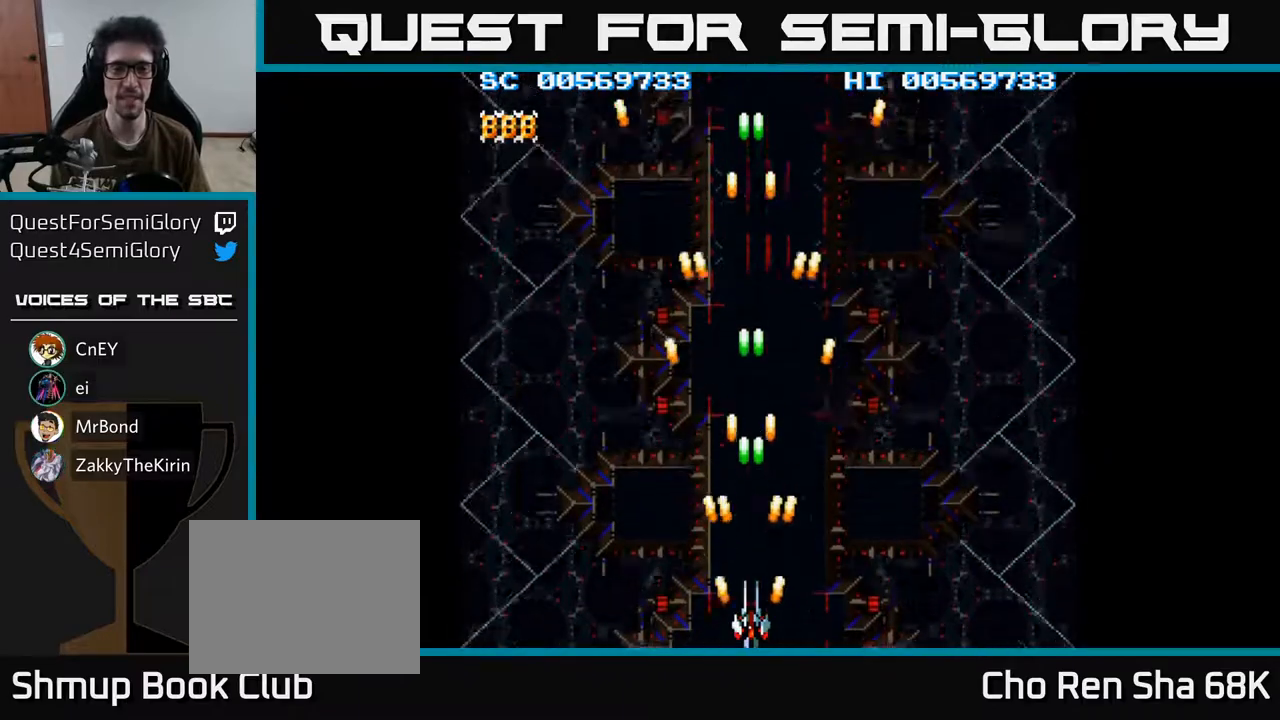
{"buttons": ["A"], "left_stick": "center", "right_stick": "center", "events": []}
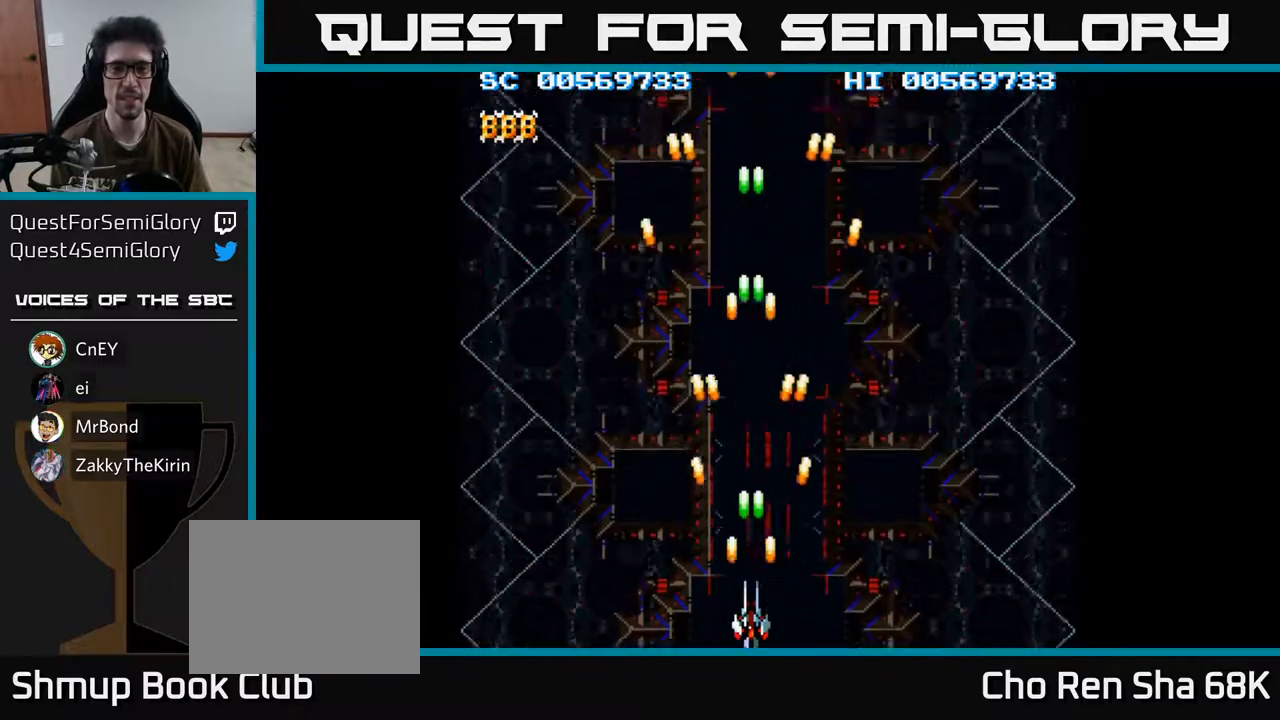
{"buttons": ["A"], "left_stick": "center", "right_stick": "center", "events": []}
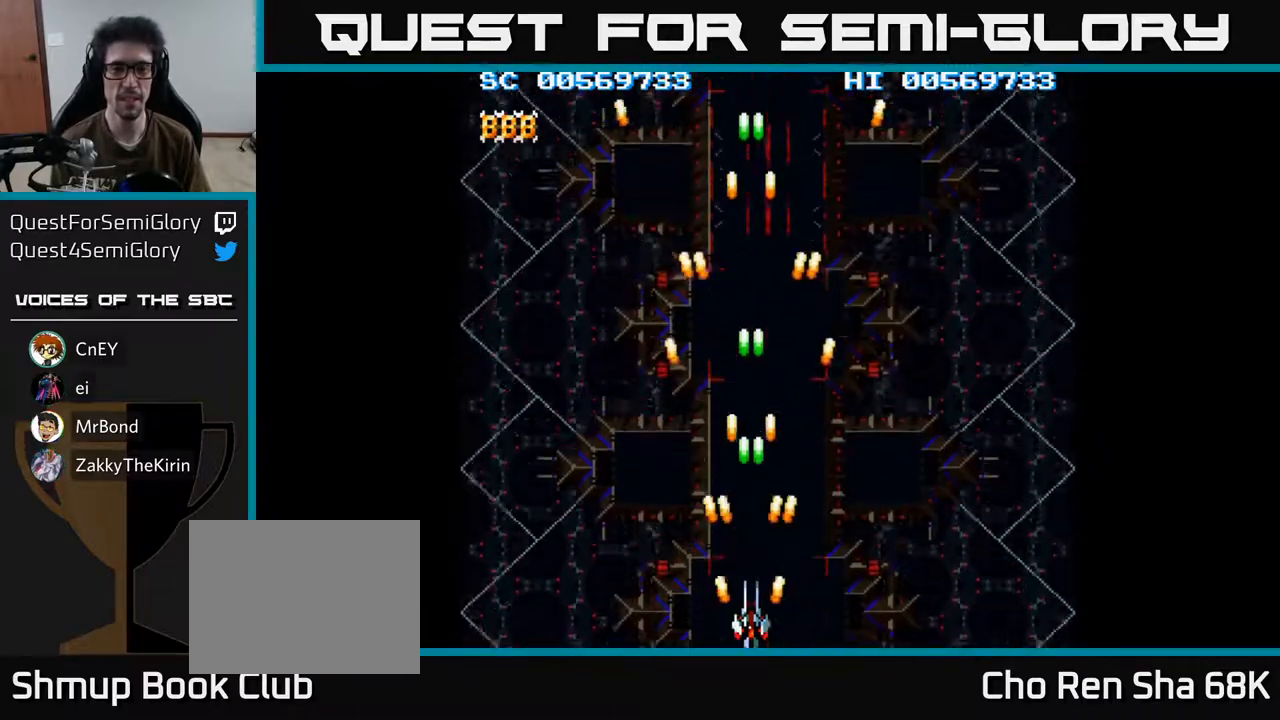
{"buttons": ["A"], "left_stick": "center", "right_stick": "center", "events": [[50, "DPAD_UP", "down"], [317, "DPAD_UP", "up"]]}
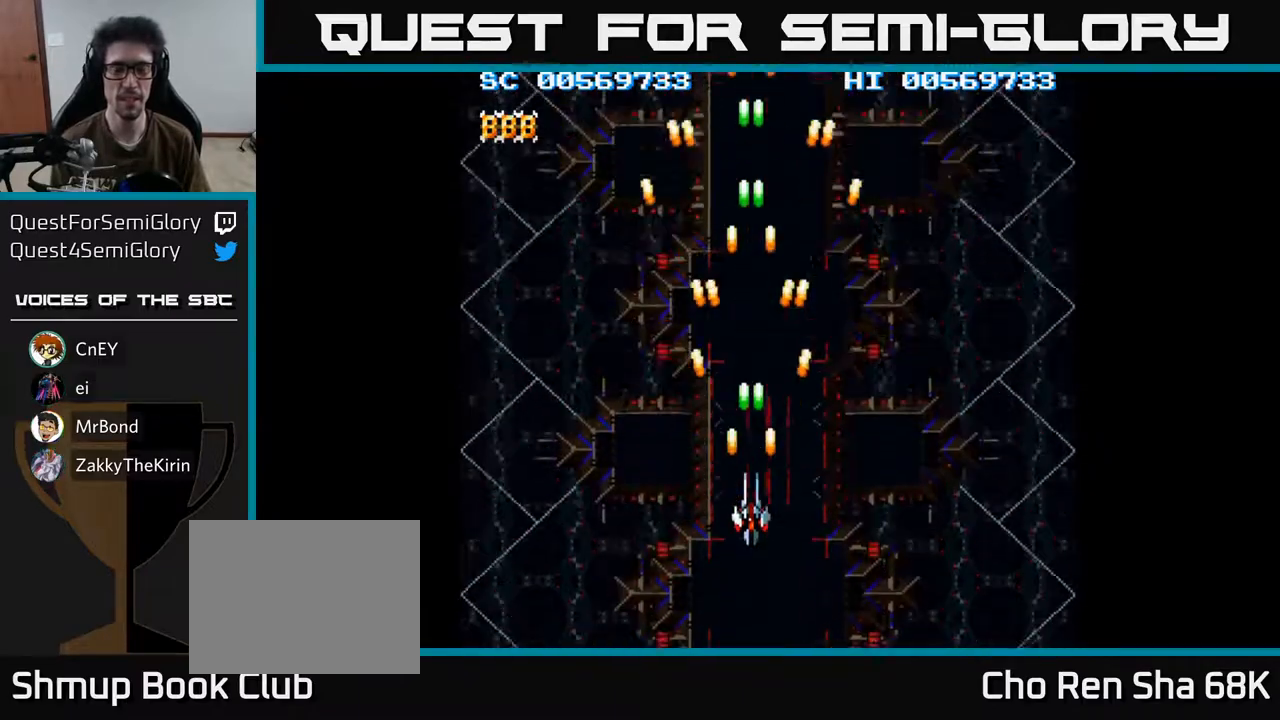
{"buttons": ["A"], "left_stick": "center", "right_stick": "center", "events": []}
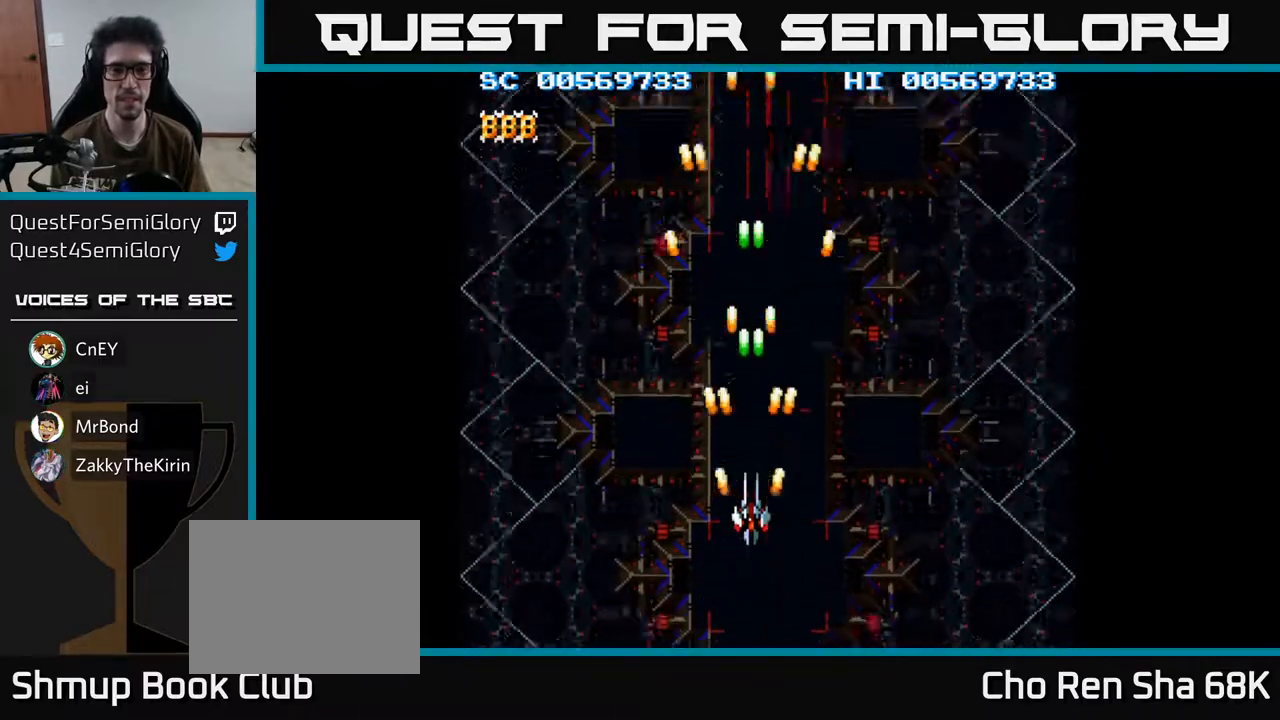
{"buttons": ["A"], "left_stick": "center", "right_stick": "center", "events": []}
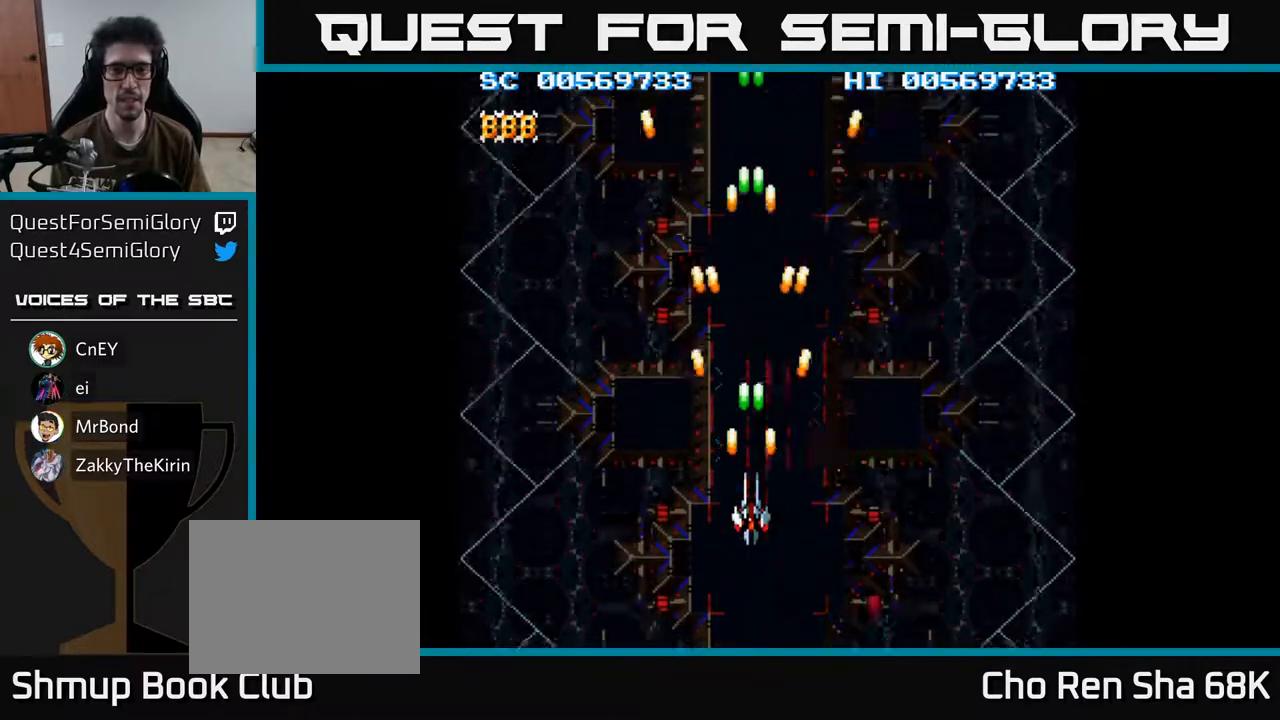
{"buttons": ["A"], "left_stick": "center", "right_stick": "center", "events": []}
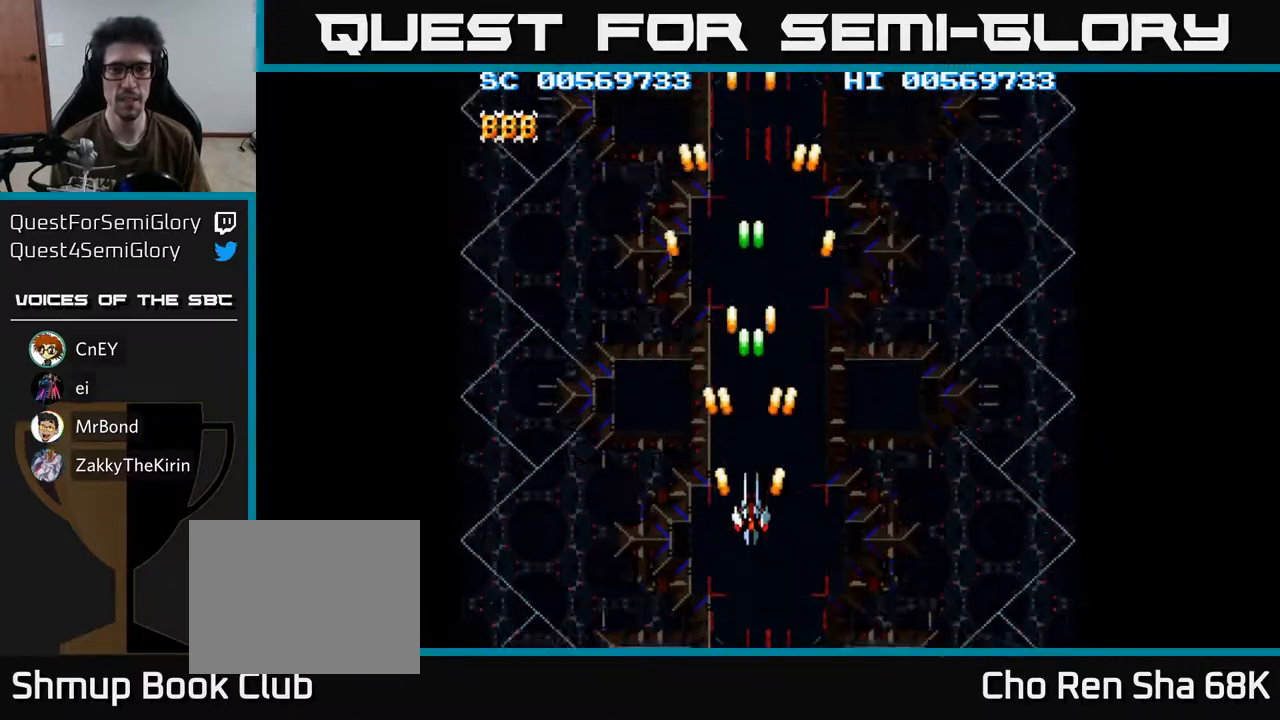
{"buttons": ["A", "DPAD_DOWN"], "left_stick": "center", "right_stick": "center", "events": [[183, "DPAD_DOWN", "down"]]}
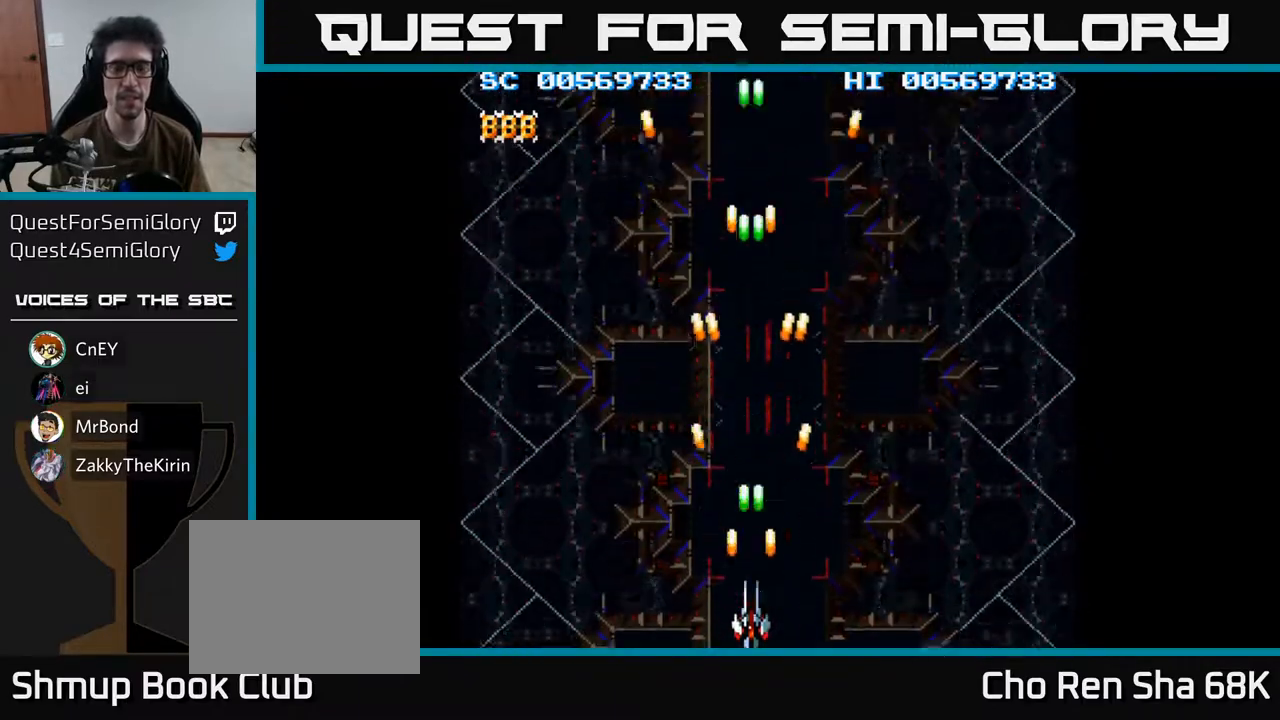
{"buttons": ["A", "DPAD_UP"], "left_stick": "center", "right_stick": "center", "events": [[83, "DPAD_DOWN", "up"], [333, "DPAD_UP", "down"]]}
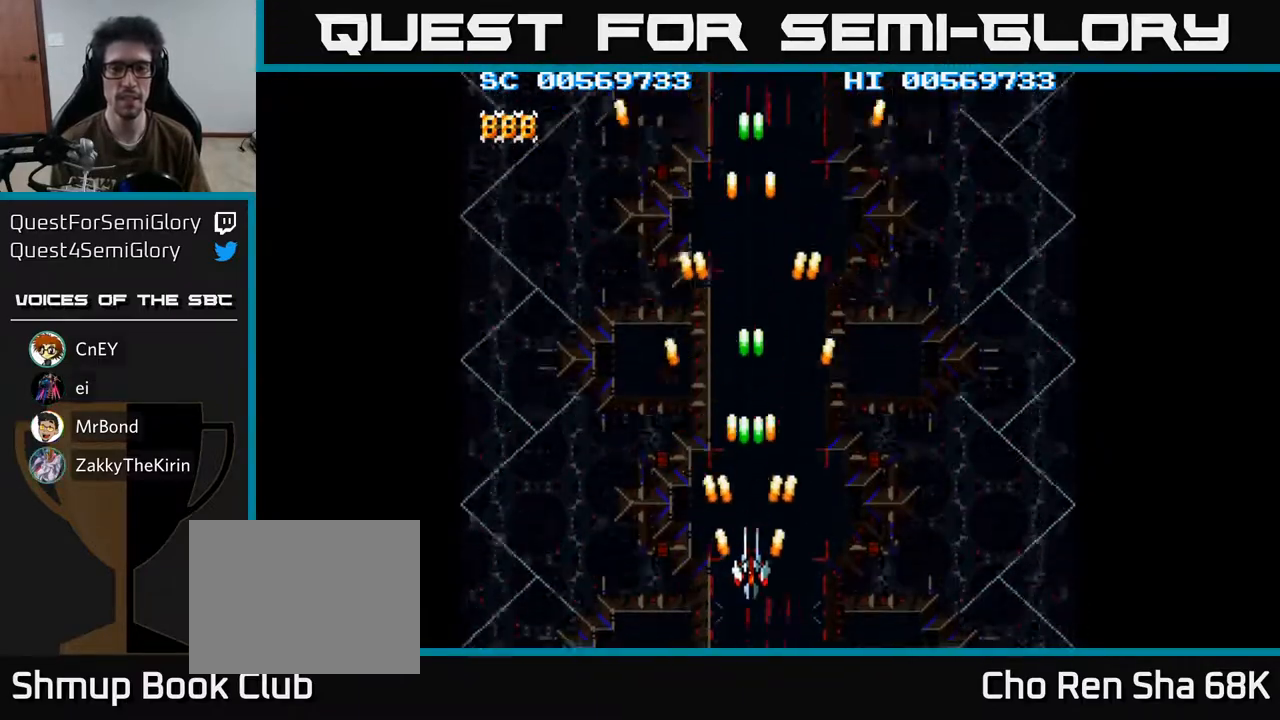
{"buttons": ["A", "DPAD_DOWN"], "left_stick": "center", "right_stick": "center", "events": [[150, "DPAD_UP", "up"], [383, "DPAD_DOWN", "down"]]}
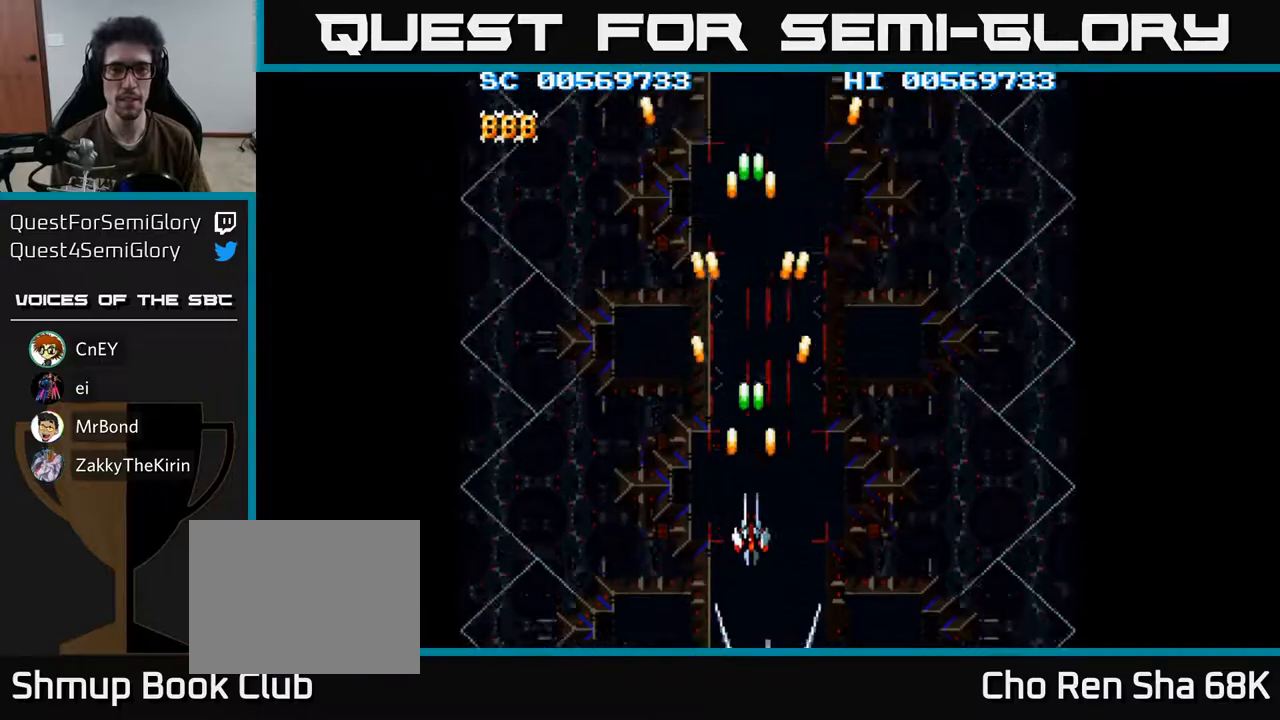
{"buttons": ["A", "DPAD_LEFT"], "left_stick": "center", "right_stick": "center", "events": [[83, "DPAD_DOWN", "up"], [350, "DPAD_UP", "down"], [433, "DPAD_LEFT", "down"], [483, "DPAD_UP", "up"]]}
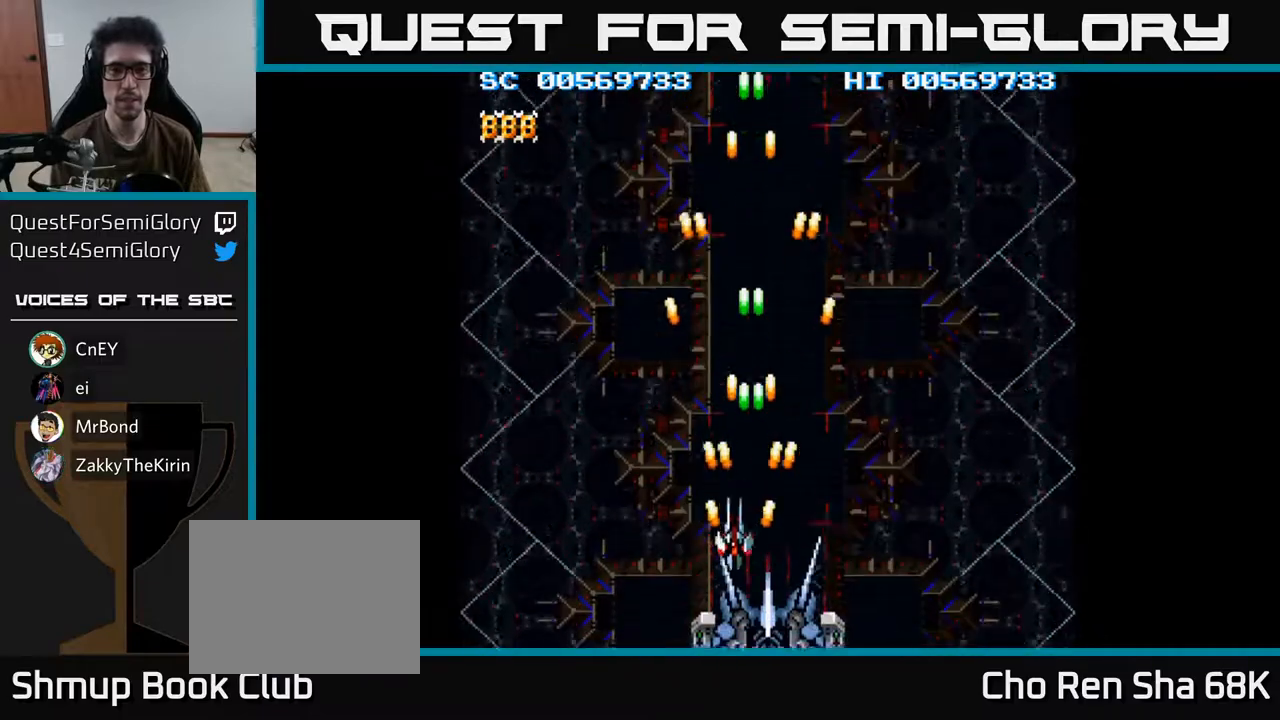
{"buttons": ["A", "DPAD_DOWN"], "left_stick": "center", "right_stick": "center", "events": [[333, "DPAD_DOWN", "down"], [333, "DPAD_LEFT", "up"]]}
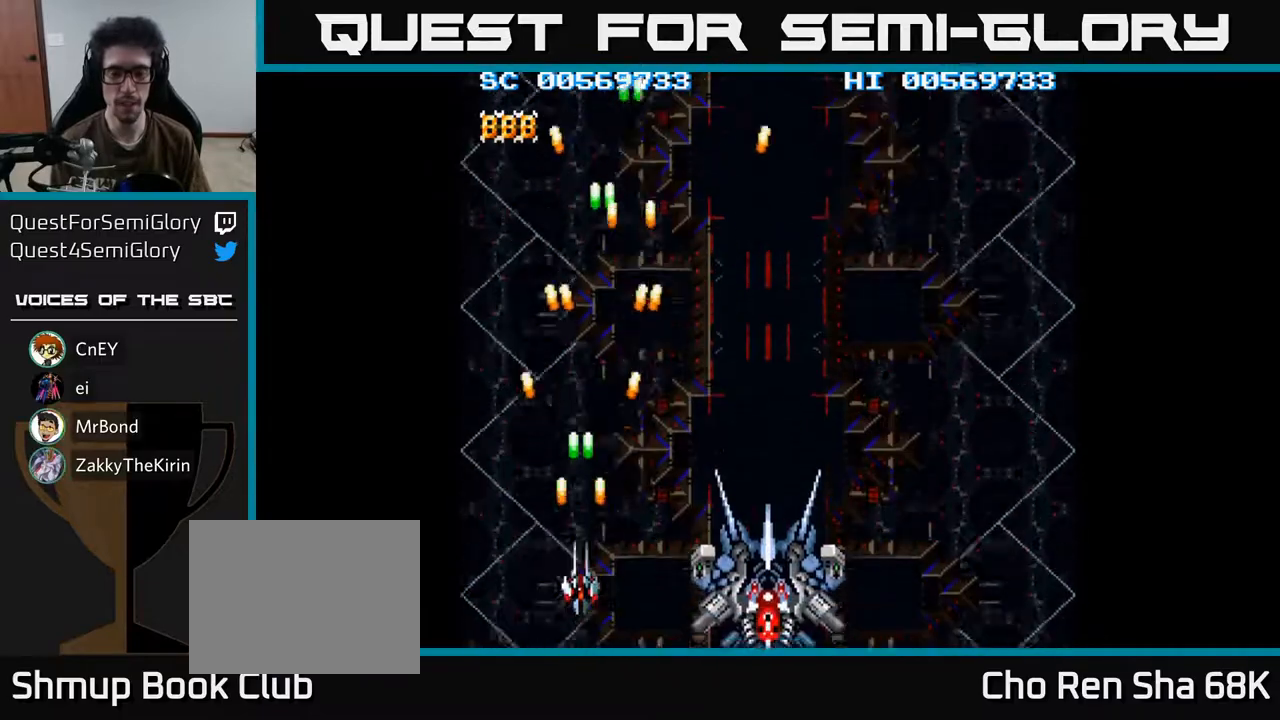
{"buttons": ["A"], "left_stick": "center", "right_stick": "center", "events": [[150, "DPAD_DOWN", "up"], [267, "DPAD_RIGHT", "down"], [433, "DPAD_RIGHT", "up"]]}